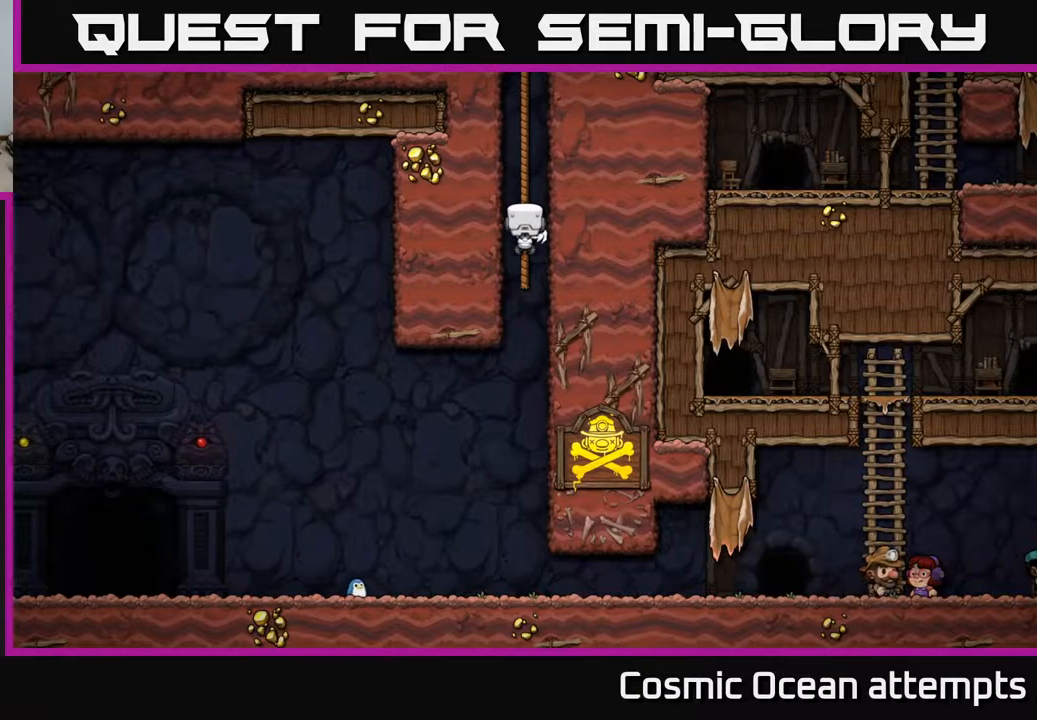
Gameplay with a controller (Xbox layout); each line is a JSON object with the inputs held at the frame after it. "events" lists button and stick changes between this image and that frame as [ms after this image, input, new state], when the widget could be followed in between.
{"buttons": [], "left_stick": "left", "right_stick": "center", "events": [[250, "left_stick", "down-left"], [383, "left_stick", "left"]]}
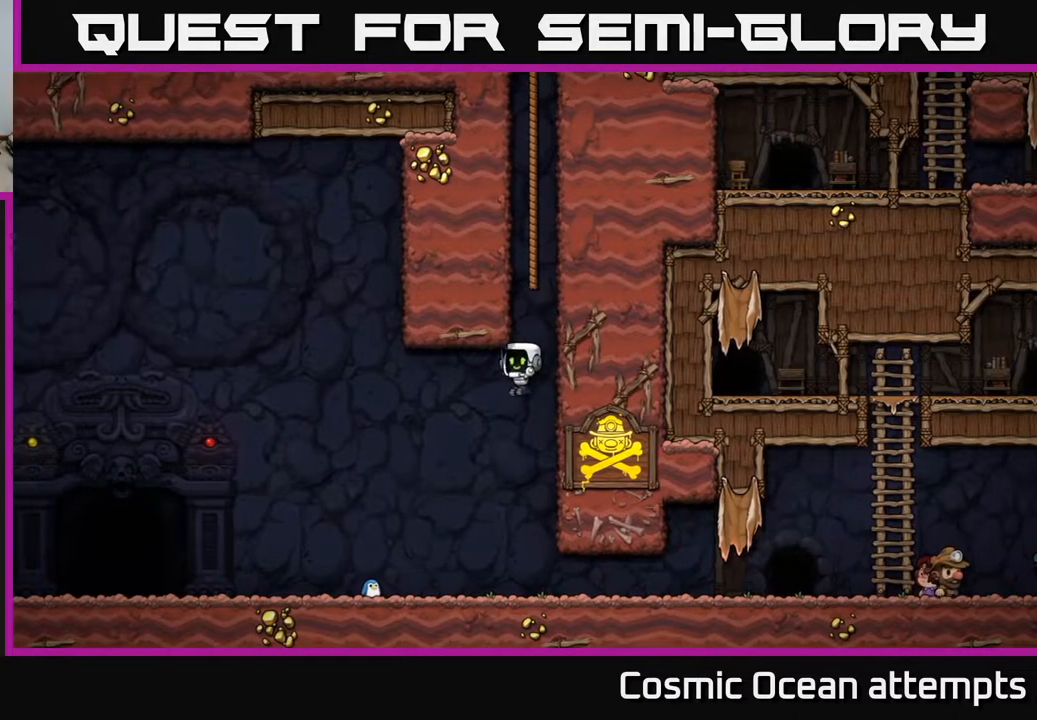
{"buttons": [], "left_stick": "left", "right_stick": "center", "events": []}
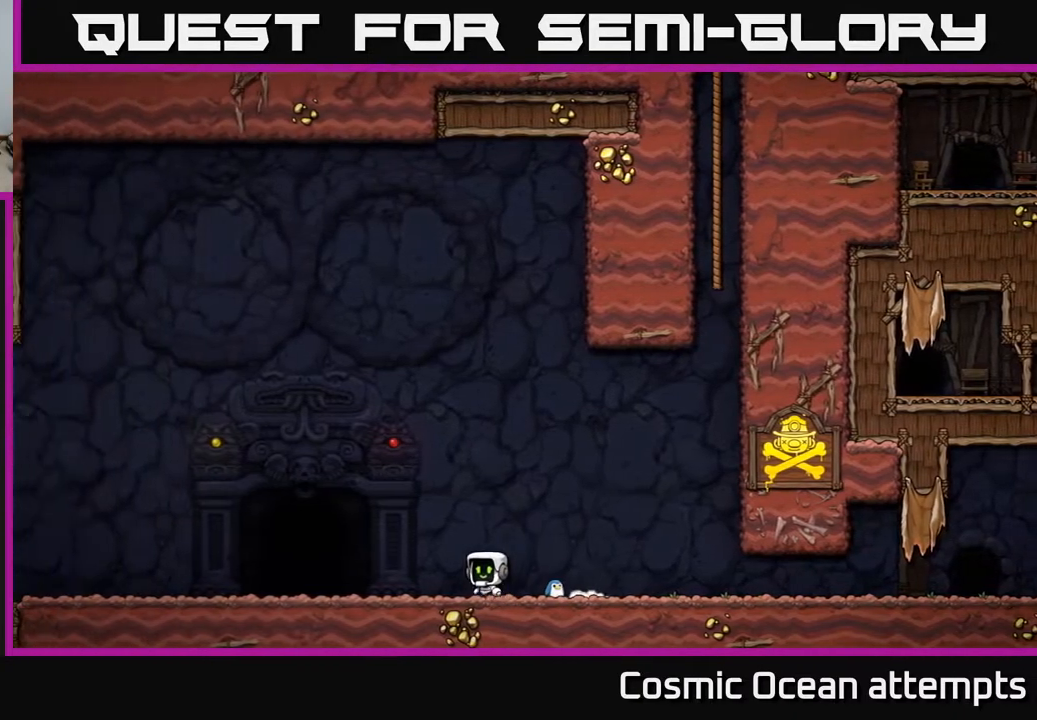
{"buttons": [], "left_stick": "center", "right_stick": "center", "events": [[417, "L2", "down"], [417, "left_stick", "center"], [500, "L2", "up"]]}
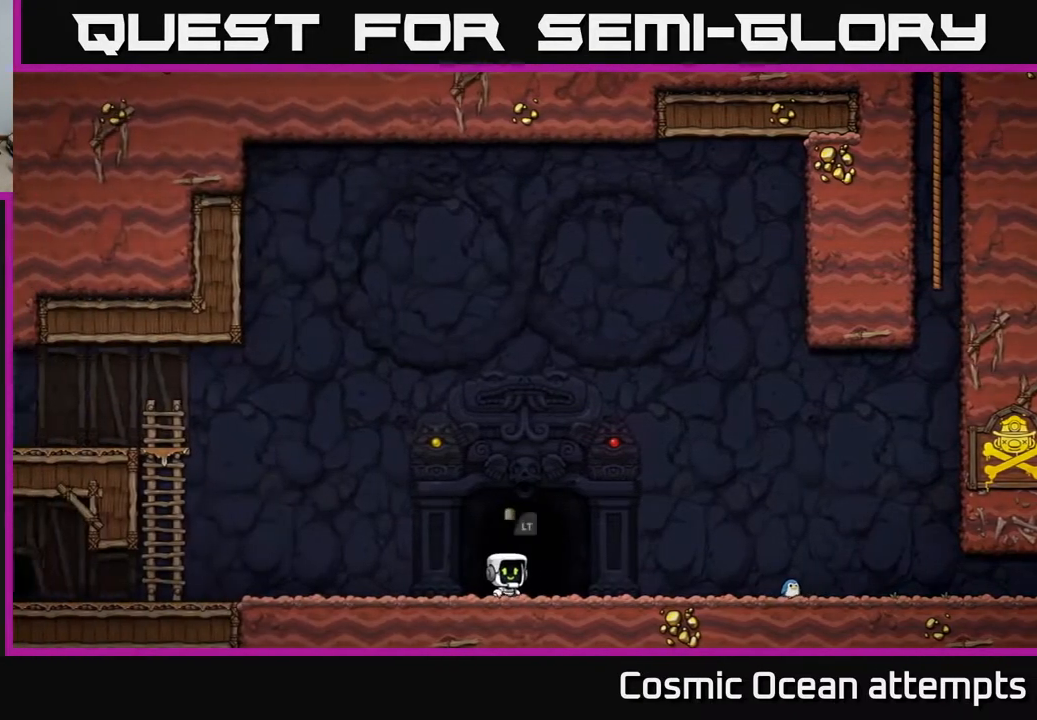
{"buttons": [], "left_stick": "center", "right_stick": "center", "events": [[83, "L2", "down"], [183, "L2", "up"], [233, "L2", "down"], [317, "L2", "up"]]}